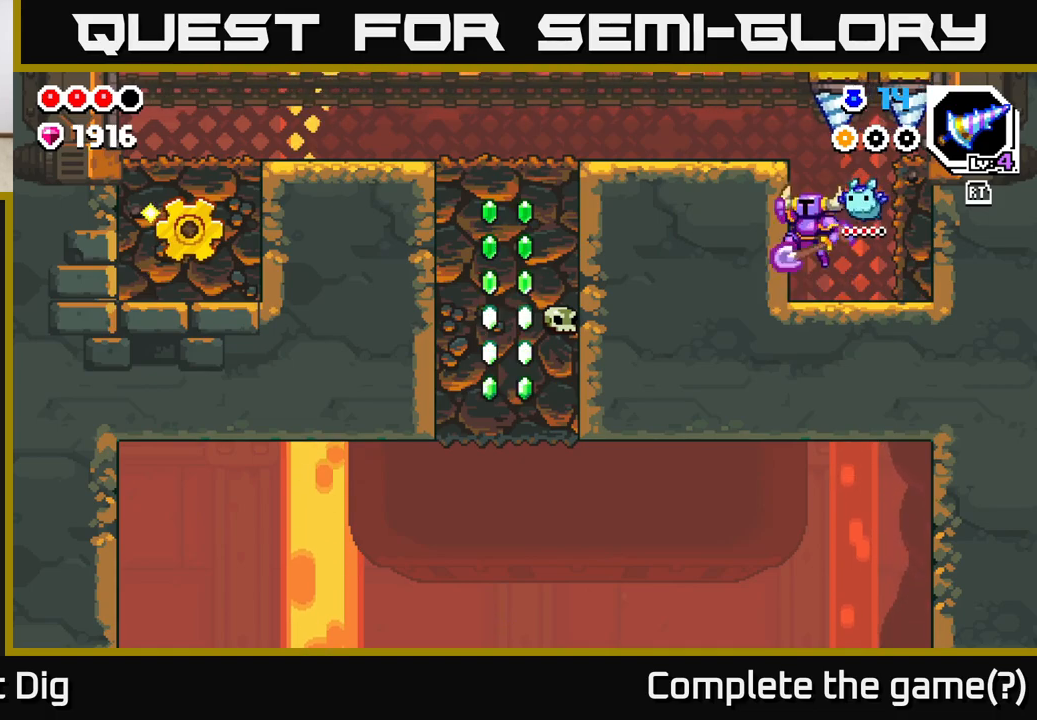
Gameplay with a controller (Xbox layout); each line is a JSON object with the inputs held at the frame after it. "events" lists button and stick changes between this image and that frame as [ms after this image, input, new state], when the widget could be followed in between.
{"buttons": [], "left_stick": "left", "right_stick": "center", "events": [[283, "A", "up"]]}
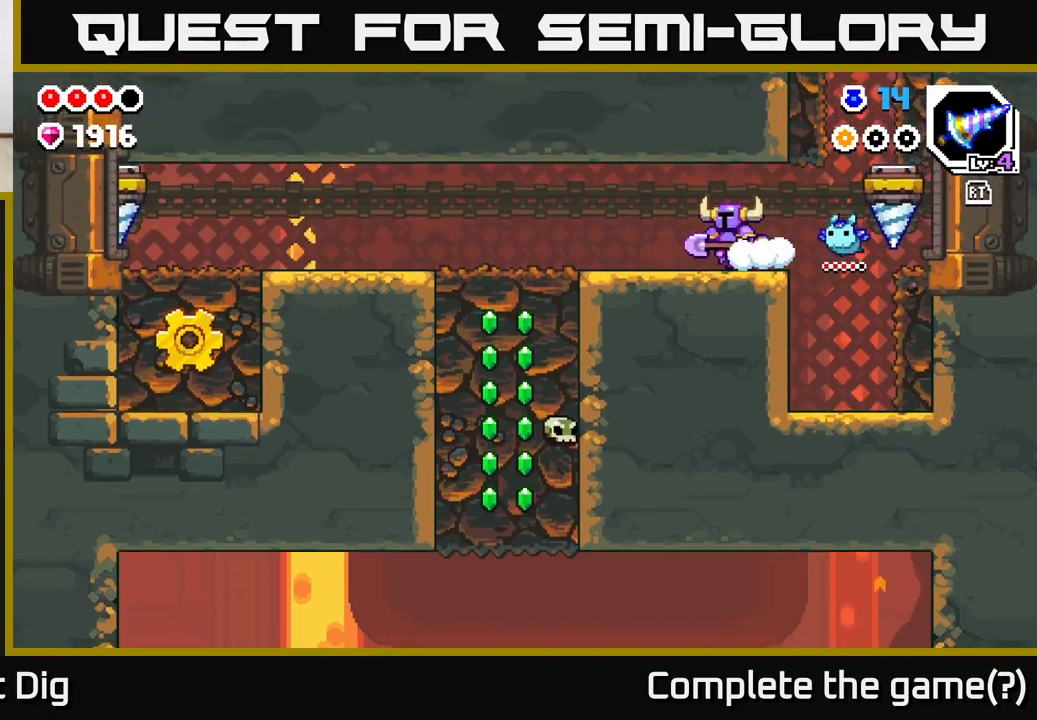
{"buttons": [], "left_stick": "left", "right_stick": "center", "events": []}
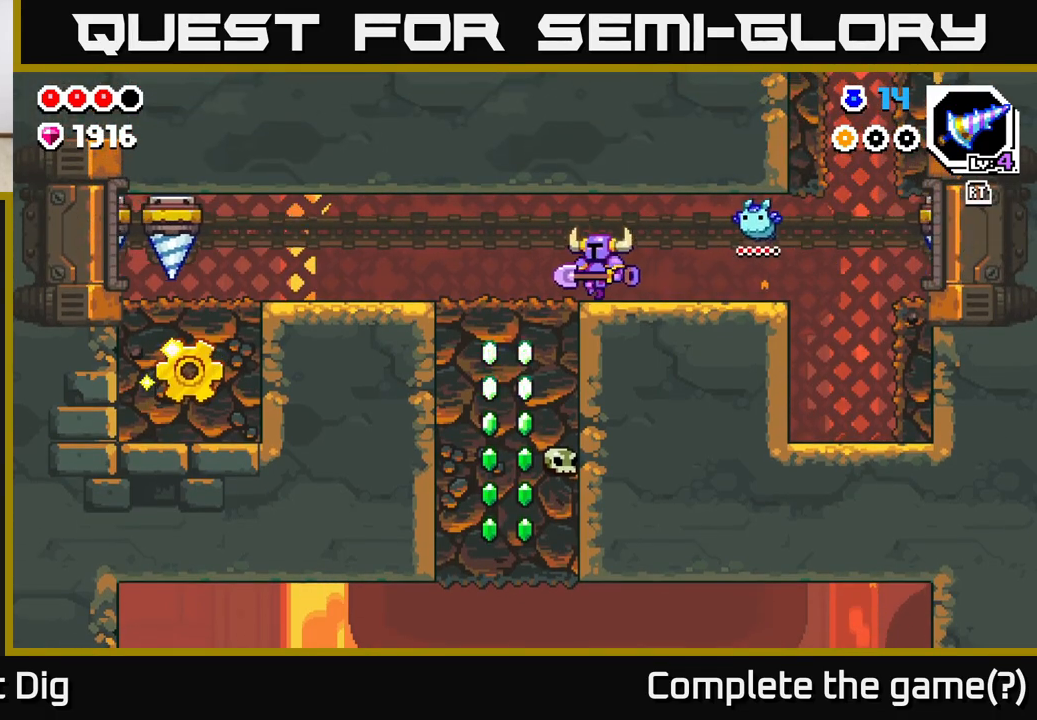
{"buttons": ["X"], "left_stick": "down", "right_stick": "center", "events": [[250, "left_stick", "down"], [317, "X", "down"], [417, "X", "up"], [483, "X", "down"]]}
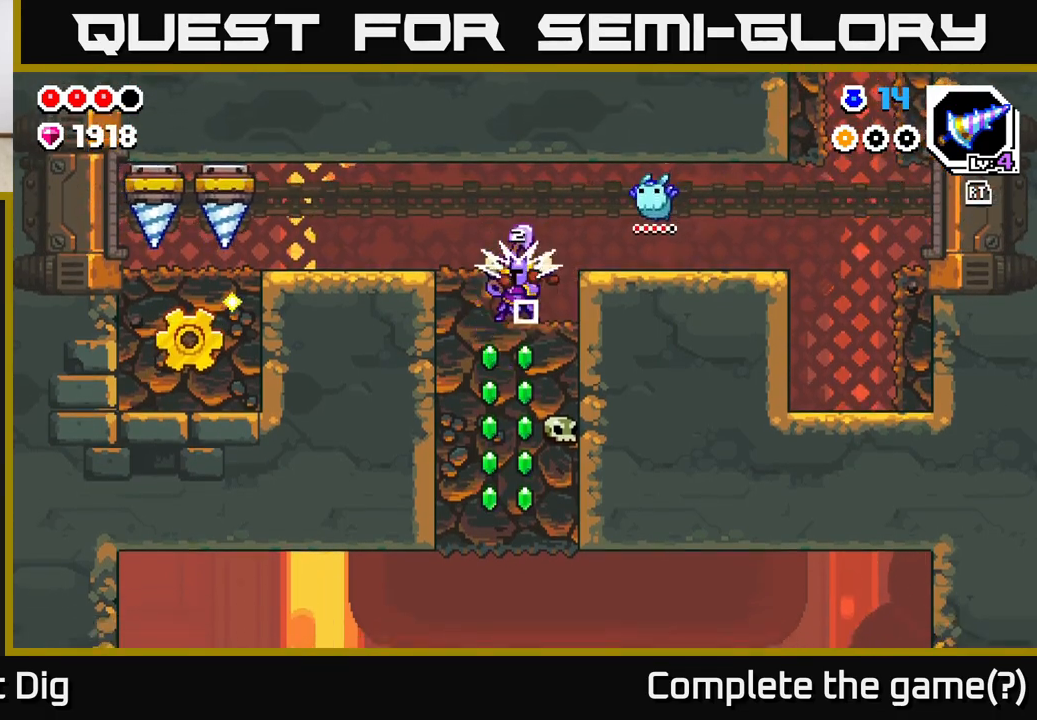
{"buttons": [], "left_stick": "center", "right_stick": "center", "events": [[150, "X", "up"], [333, "left_stick", "center"]]}
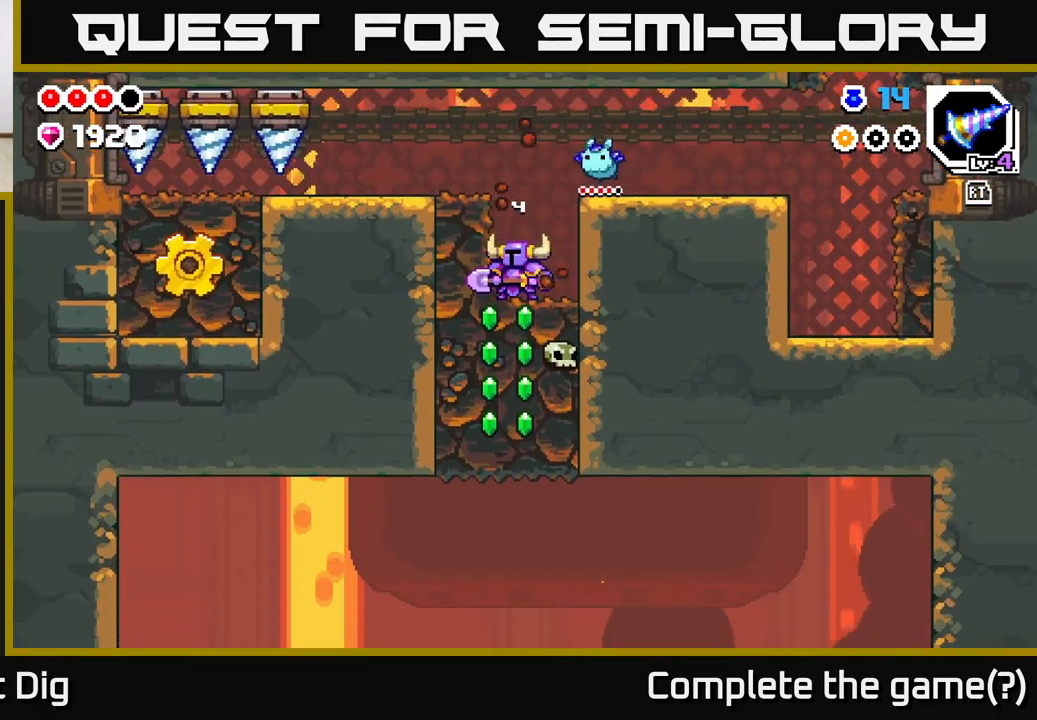
{"buttons": [], "left_stick": "center", "right_stick": "center", "events": [[33, "A", "down"], [50, "X", "down"], [67, "A", "up"], [100, "X", "up"]]}
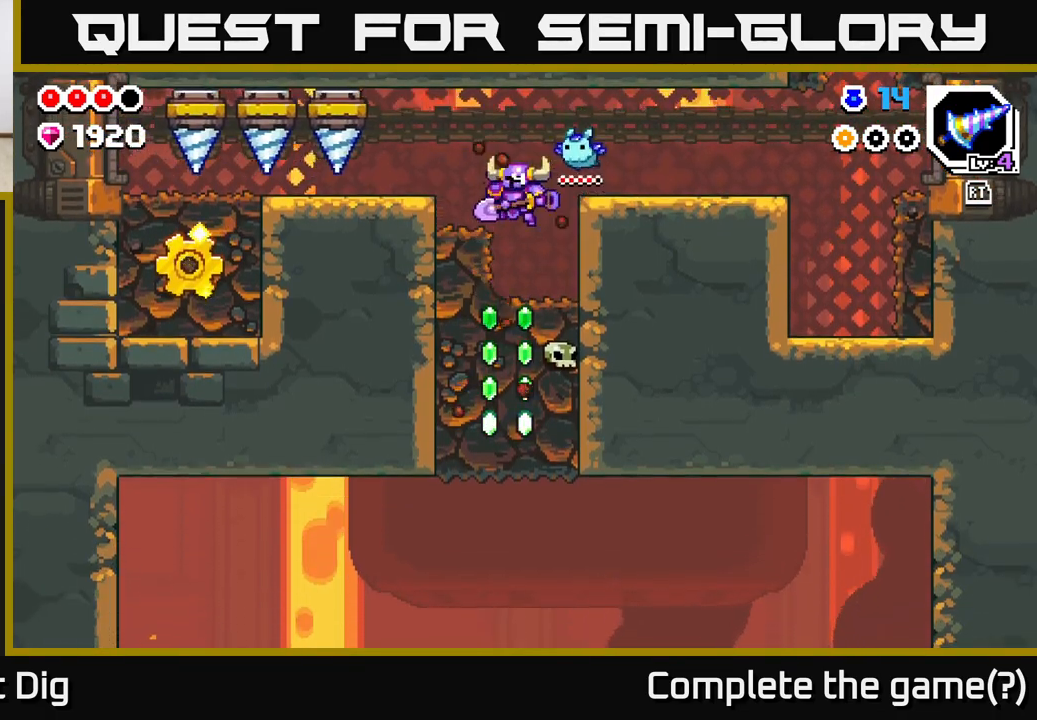
{"buttons": [], "left_stick": "left", "right_stick": "center", "events": [[167, "X", "down"], [250, "X", "up"], [417, "left_stick", "left"]]}
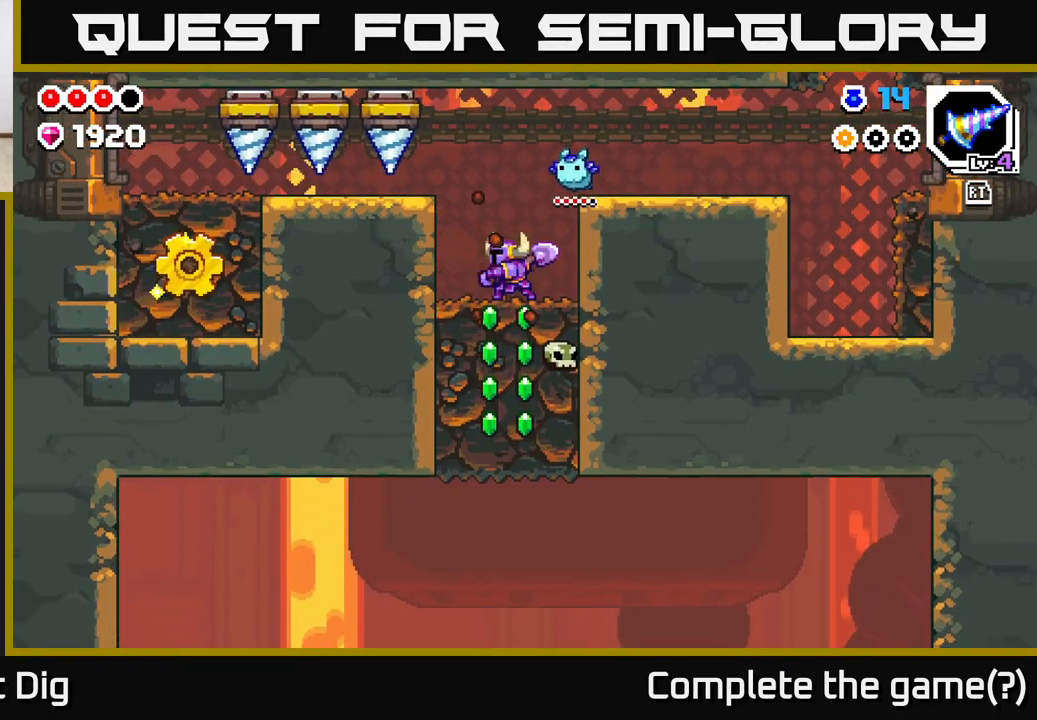
{"buttons": [], "left_stick": "center", "right_stick": "center", "events": [[283, "left_stick", "center"]]}
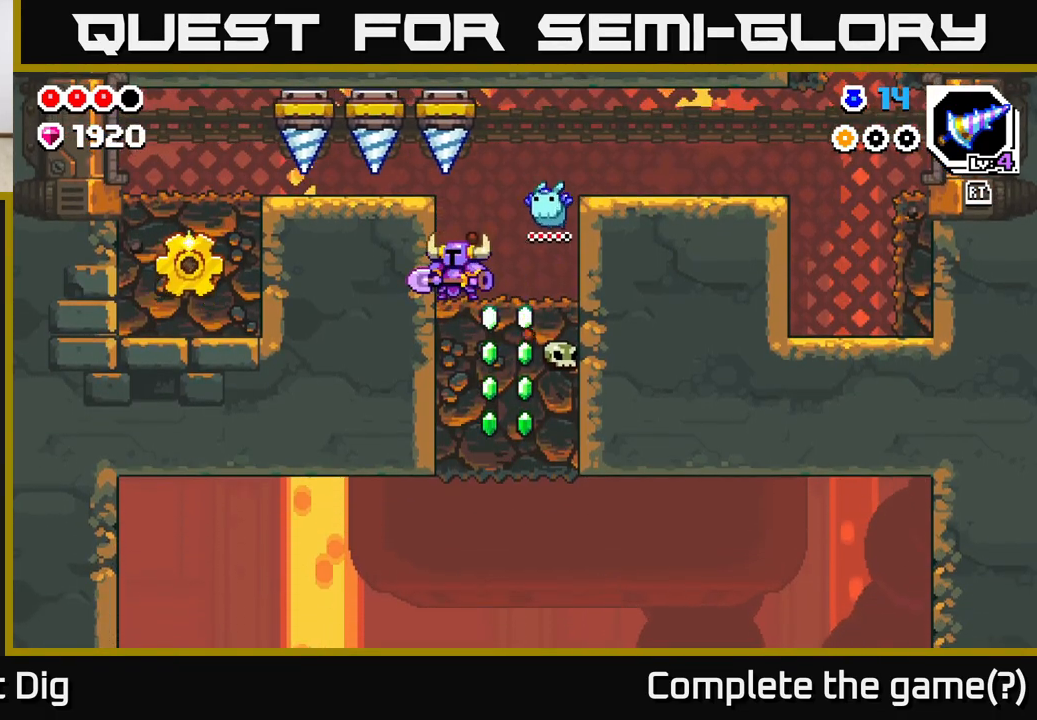
{"buttons": [], "left_stick": "center", "right_stick": "center", "events": []}
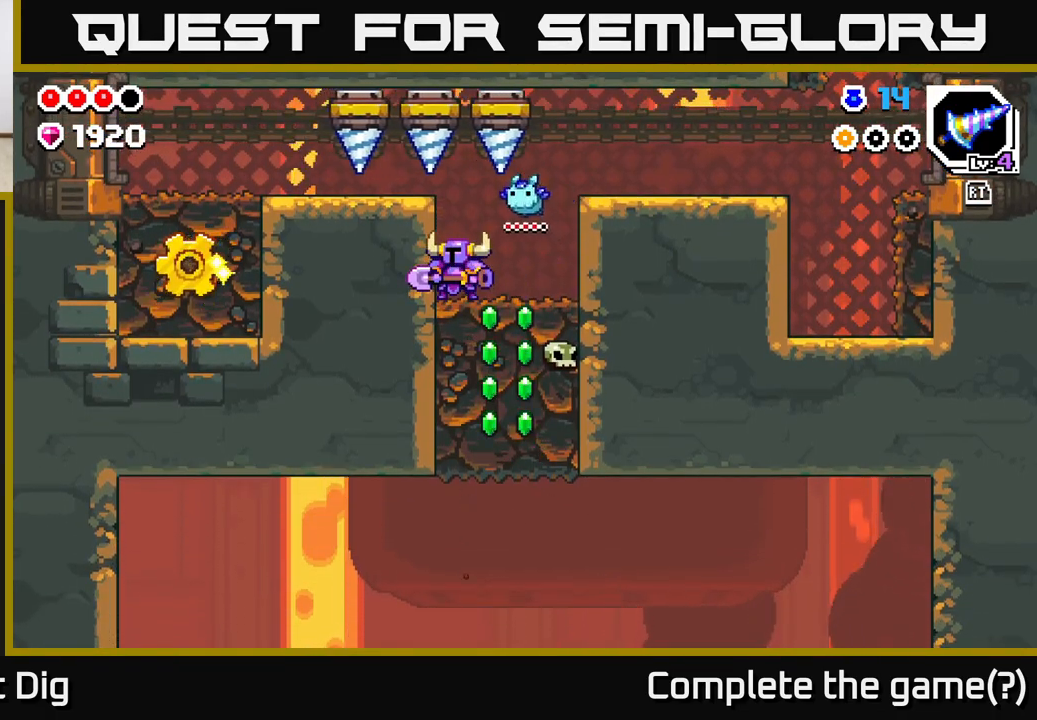
{"buttons": [], "left_stick": "center", "right_stick": "center", "events": []}
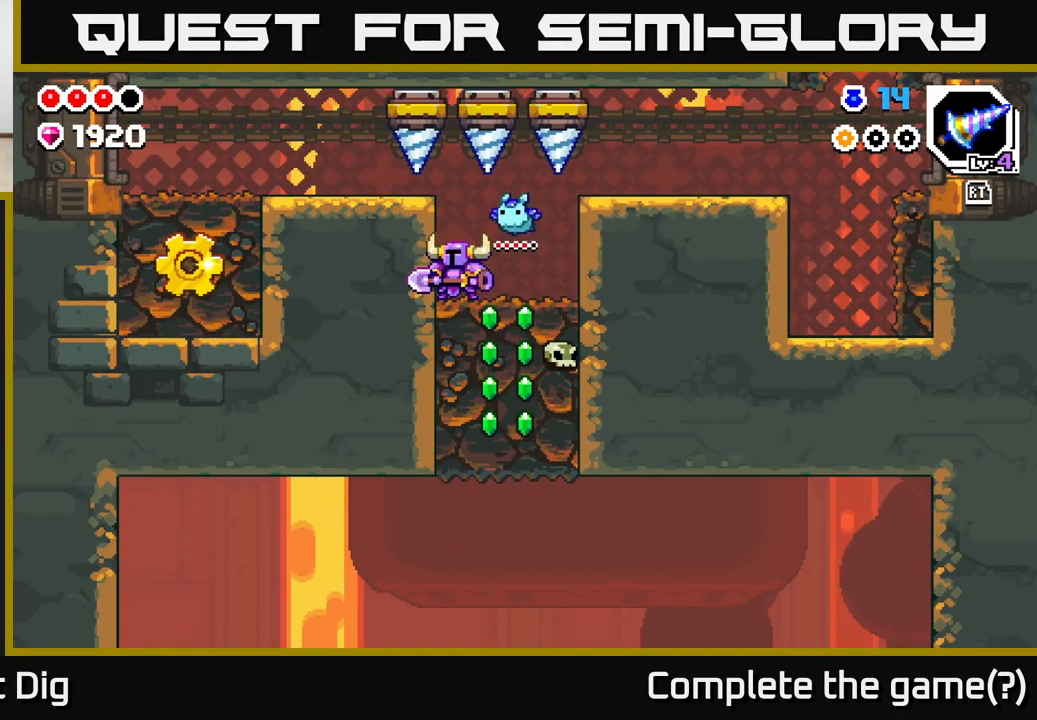
{"buttons": [], "left_stick": "center", "right_stick": "center", "events": []}
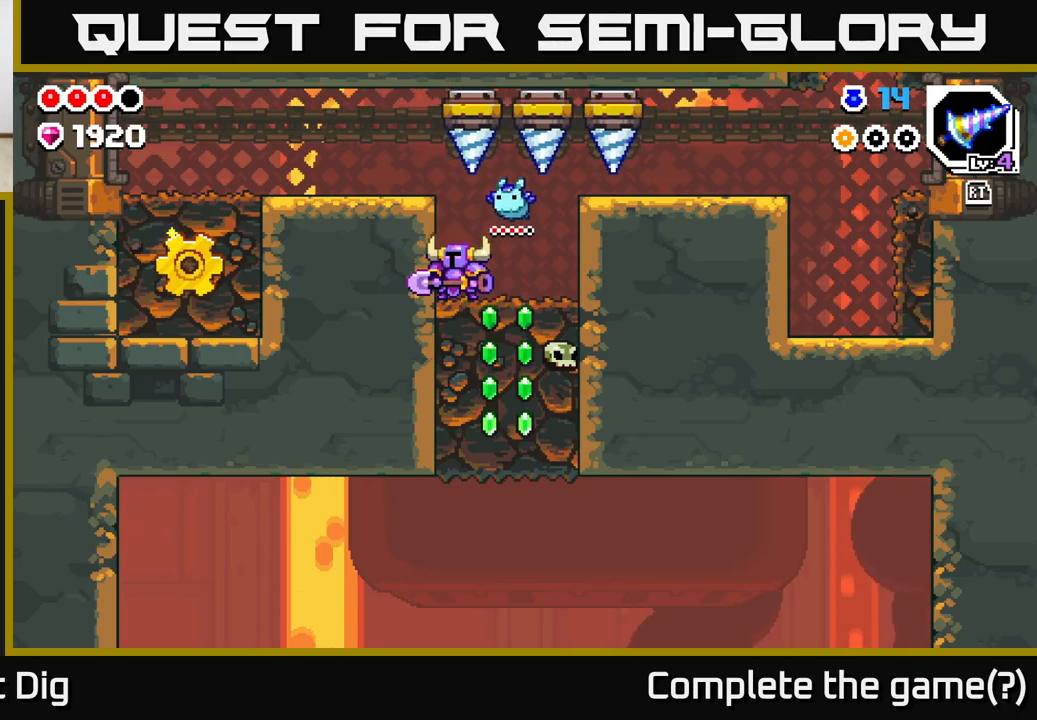
{"buttons": [], "left_stick": "left", "right_stick": "center", "events": [[100, "left_stick", "left"], [133, "A", "down"], [367, "A", "up"]]}
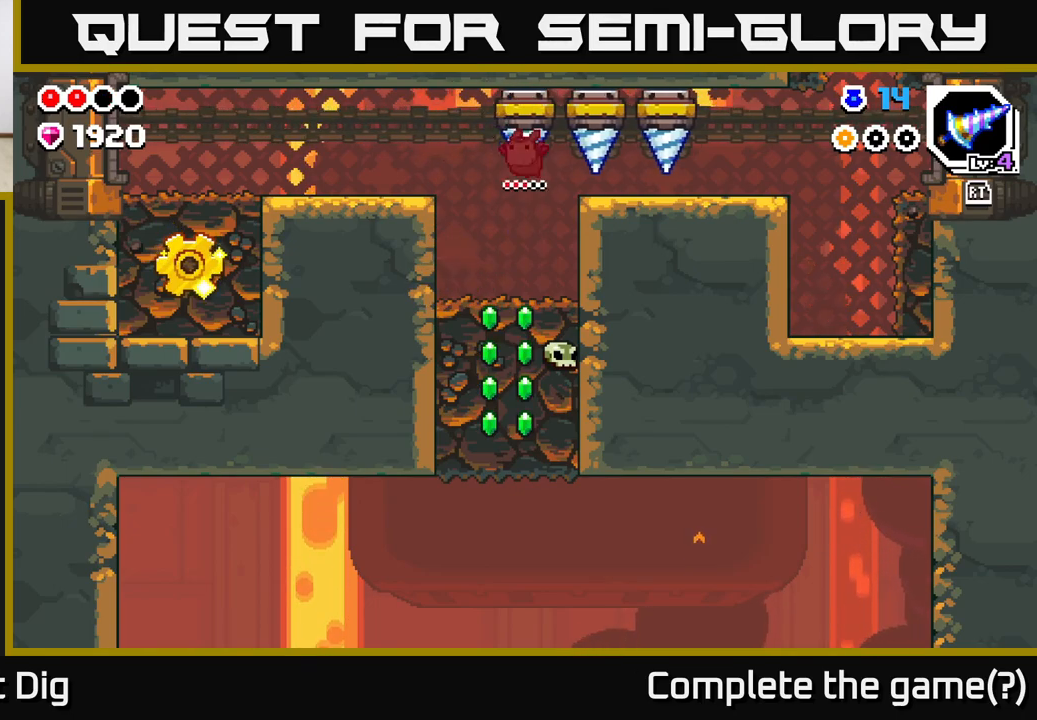
{"buttons": ["A"], "left_stick": "up-left", "right_stick": "center", "events": [[83, "left_stick", "up-left"], [467, "A", "down"]]}
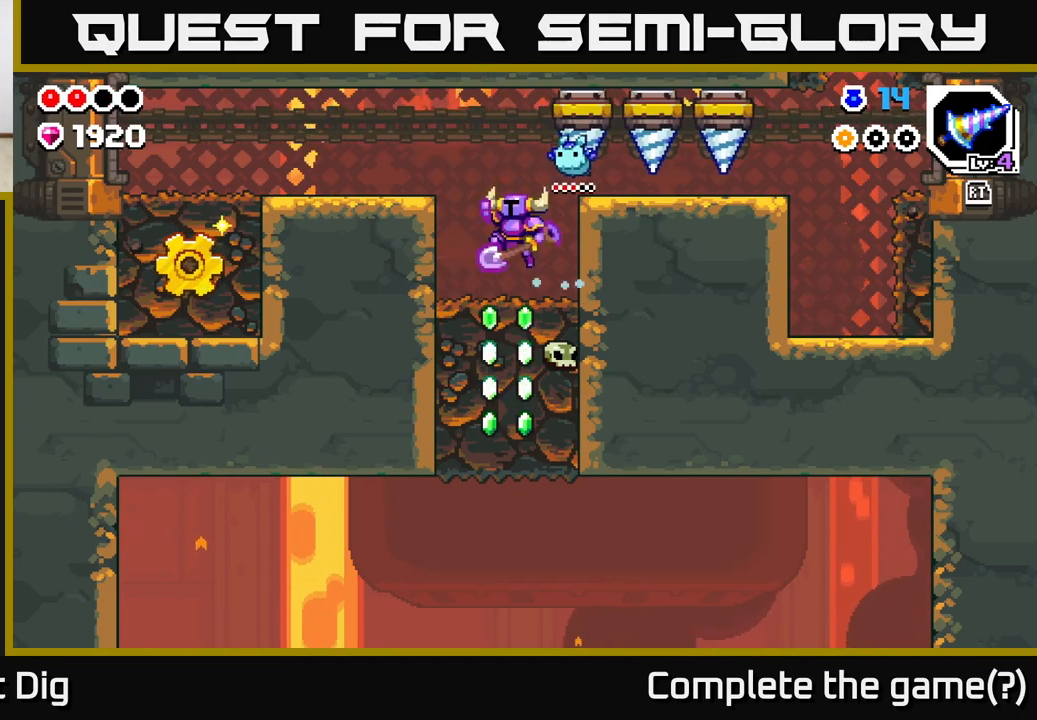
{"buttons": [], "left_stick": "up-left", "right_stick": "center", "events": [[267, "A", "up"]]}
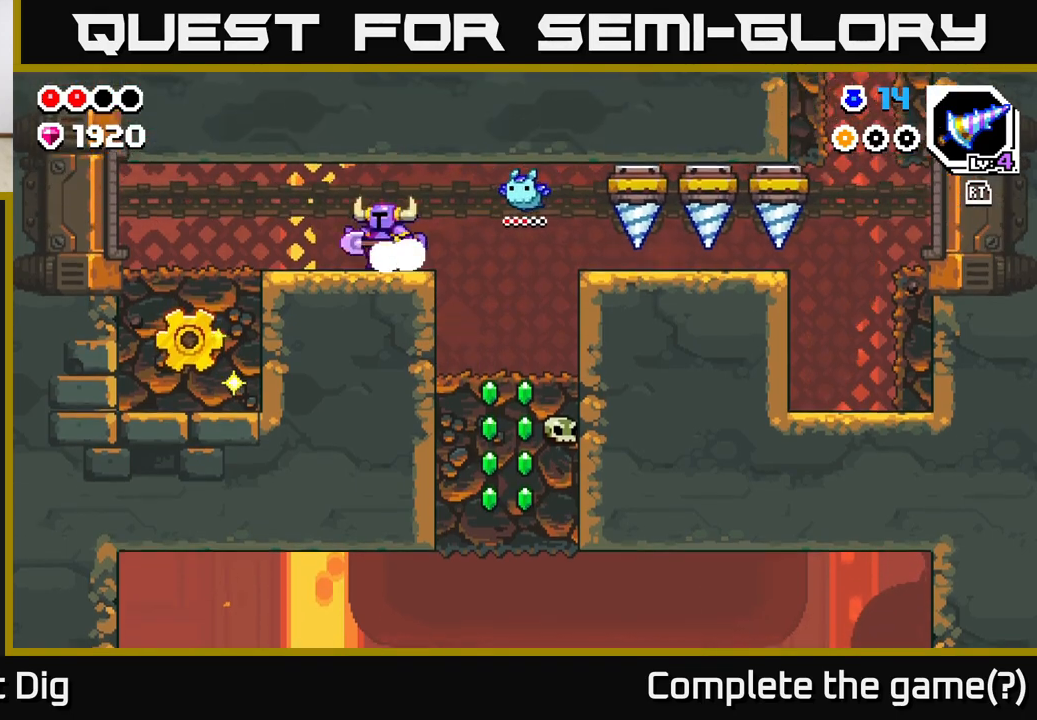
{"buttons": [], "left_stick": "up-left", "right_stick": "center", "events": []}
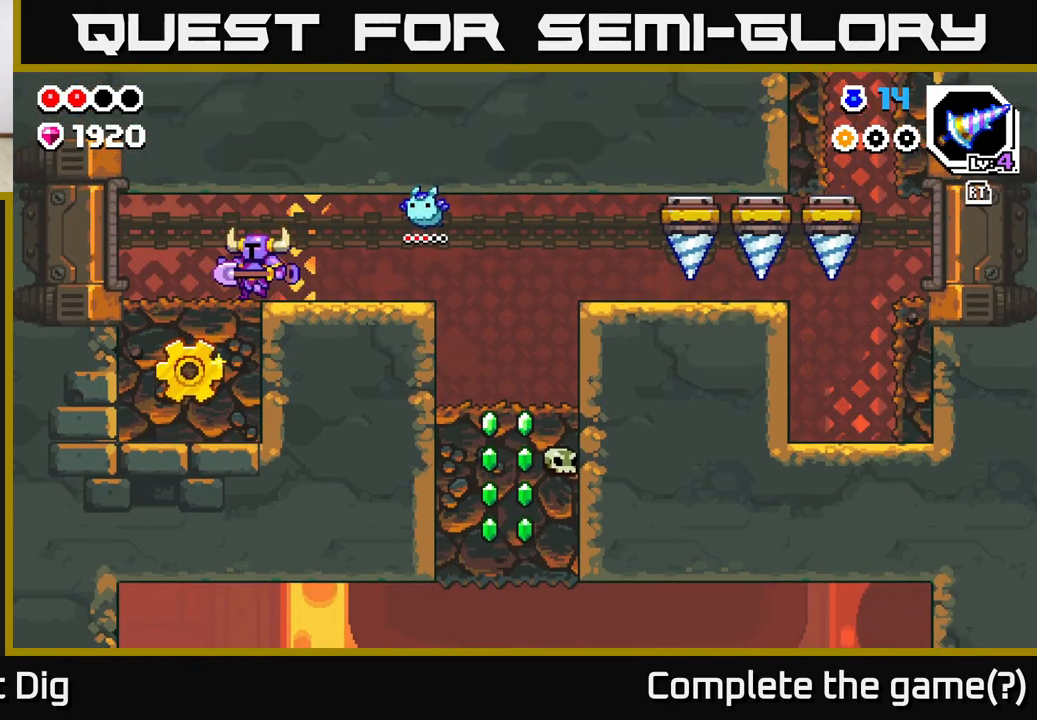
{"buttons": [], "left_stick": "down", "right_stick": "center", "events": [[50, "left_stick", "down-left"], [100, "X", "down"], [133, "left_stick", "down"], [233, "X", "up"]]}
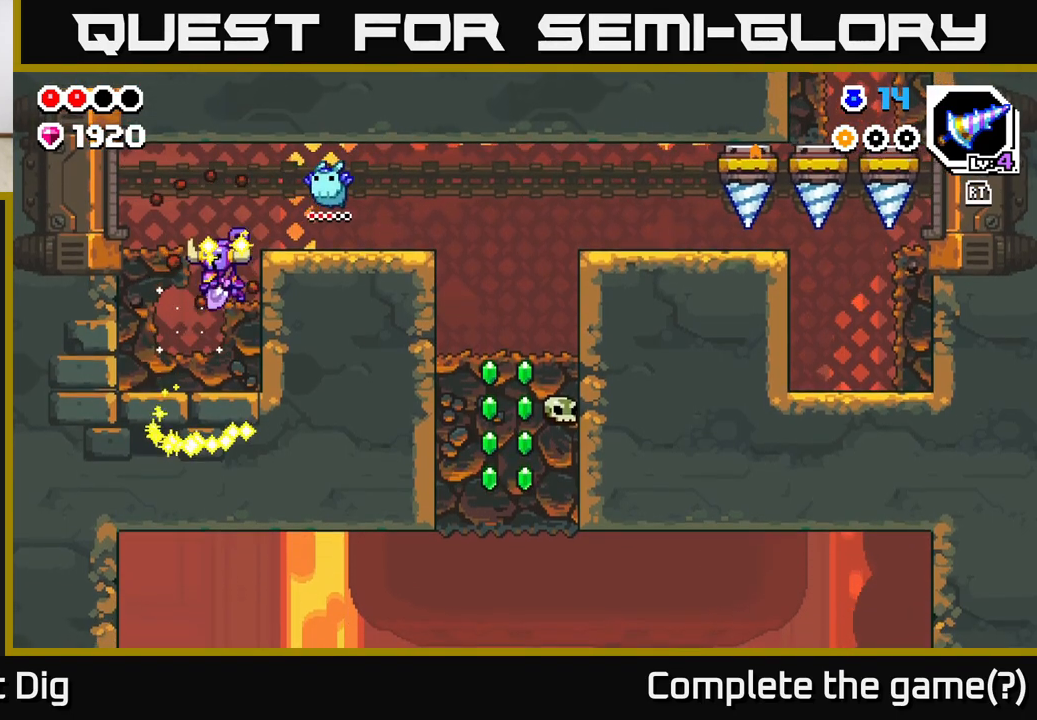
{"buttons": [], "left_stick": "right", "right_stick": "center", "events": [[50, "left_stick", "right"], [83, "A", "down"], [233, "A", "up"]]}
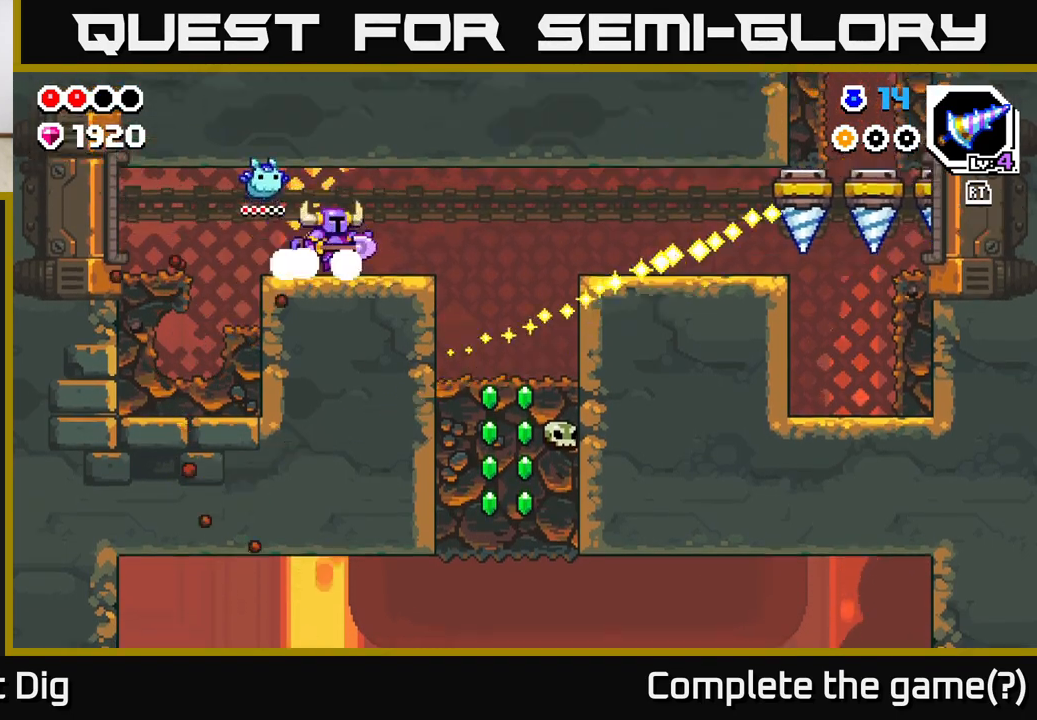
{"buttons": [], "left_stick": "right", "right_stick": "center", "events": []}
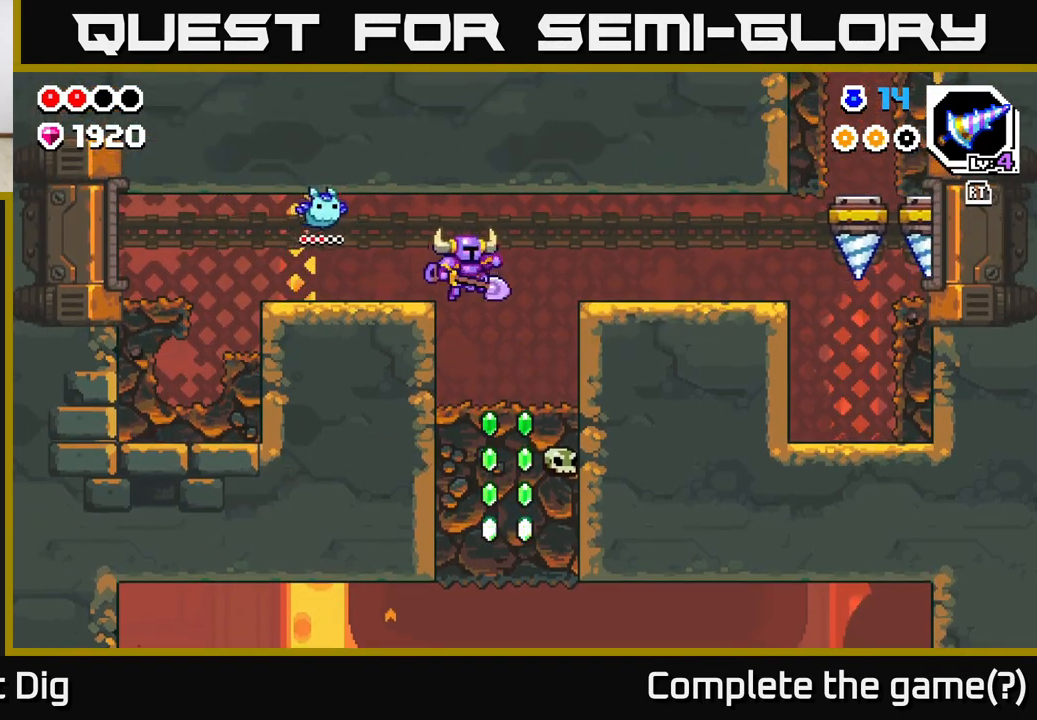
{"buttons": [], "left_stick": "down", "right_stick": "center", "events": [[183, "left_stick", "center"], [300, "left_stick", "down"], [383, "X", "down"], [467, "X", "up"]]}
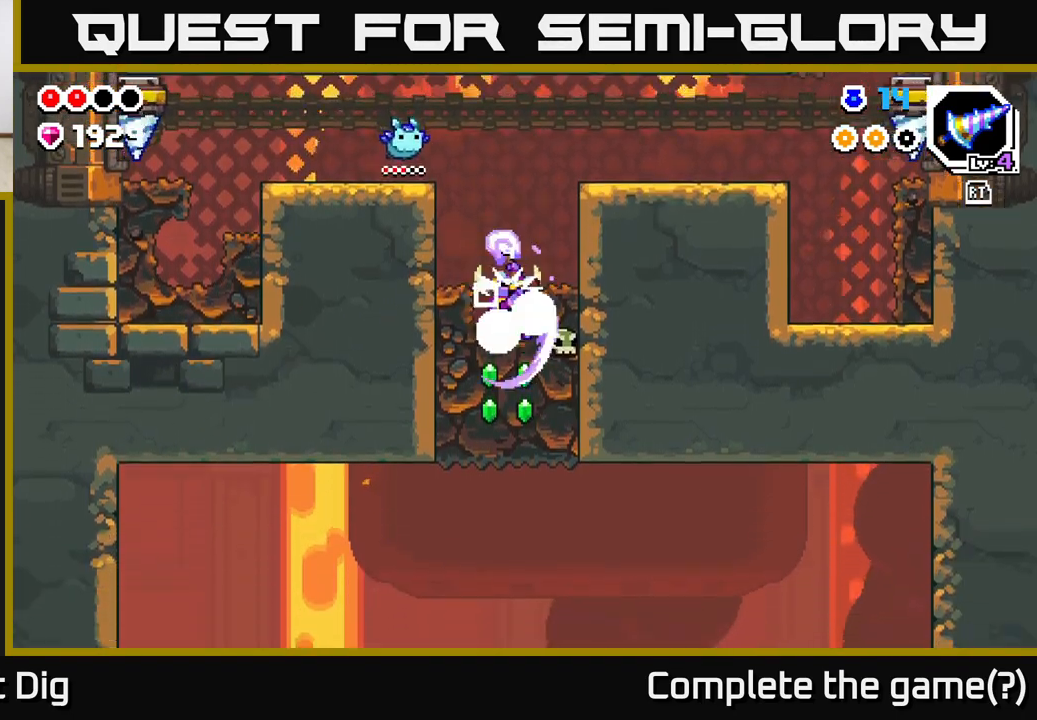
{"buttons": [], "left_stick": "right", "right_stick": "center", "events": [[67, "X", "down"], [167, "X", "up"], [250, "X", "down"], [350, "X", "up"], [500, "left_stick", "right"]]}
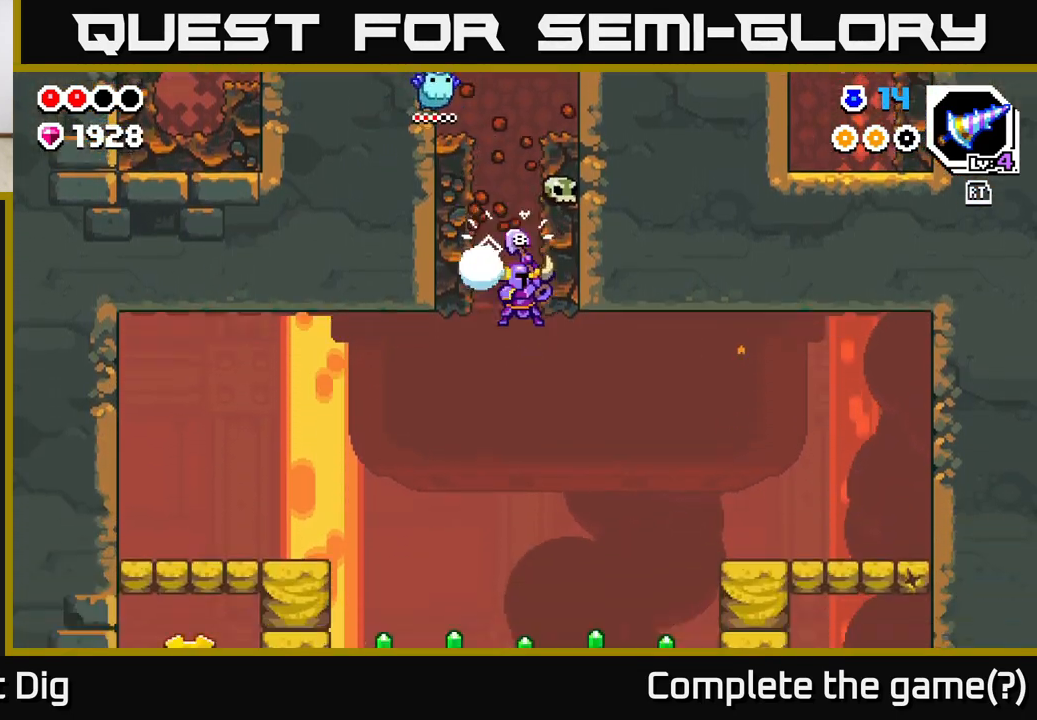
{"buttons": [], "left_stick": "center", "right_stick": "center", "events": [[250, "left_stick", "center"]]}
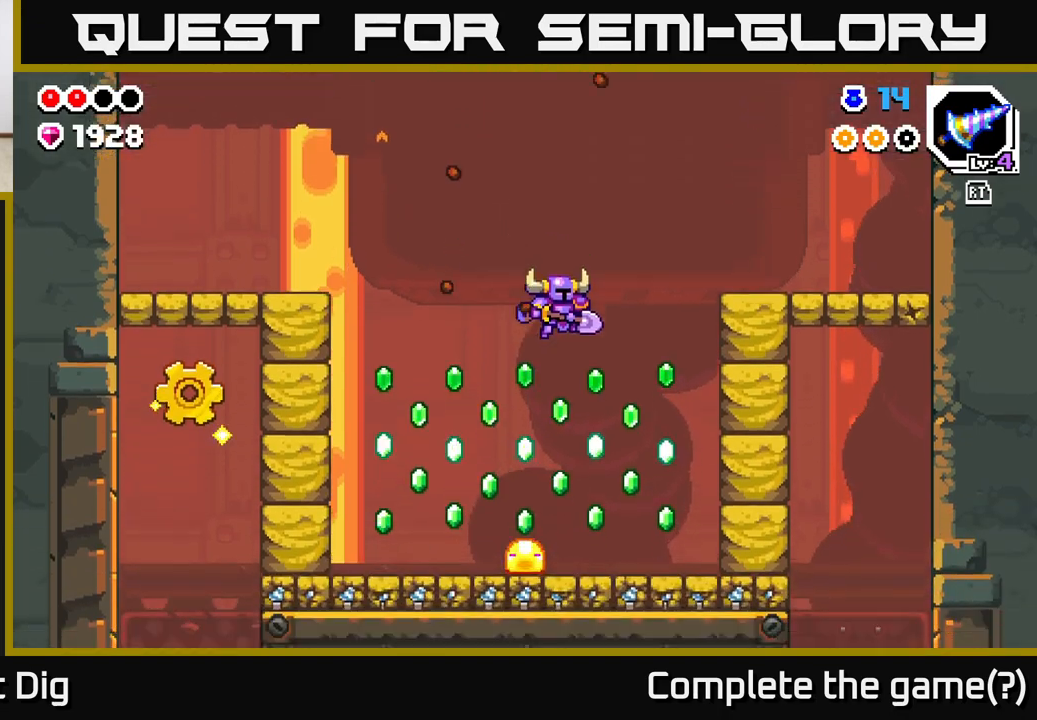
{"buttons": ["A"], "left_stick": "left", "right_stick": "center", "events": [[100, "left_stick", "left"], [300, "A", "down"]]}
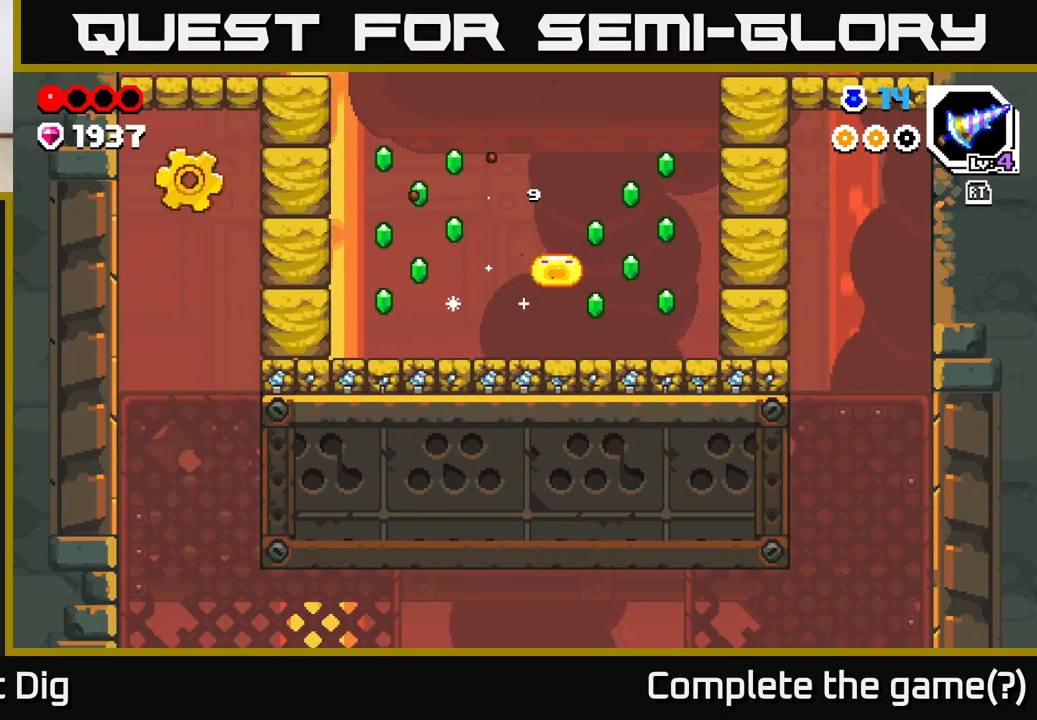
{"buttons": ["X"], "left_stick": "right", "right_stick": "center", "events": [[50, "A", "up"], [200, "A", "down"], [283, "A", "up"], [400, "left_stick", "right"], [467, "X", "down"]]}
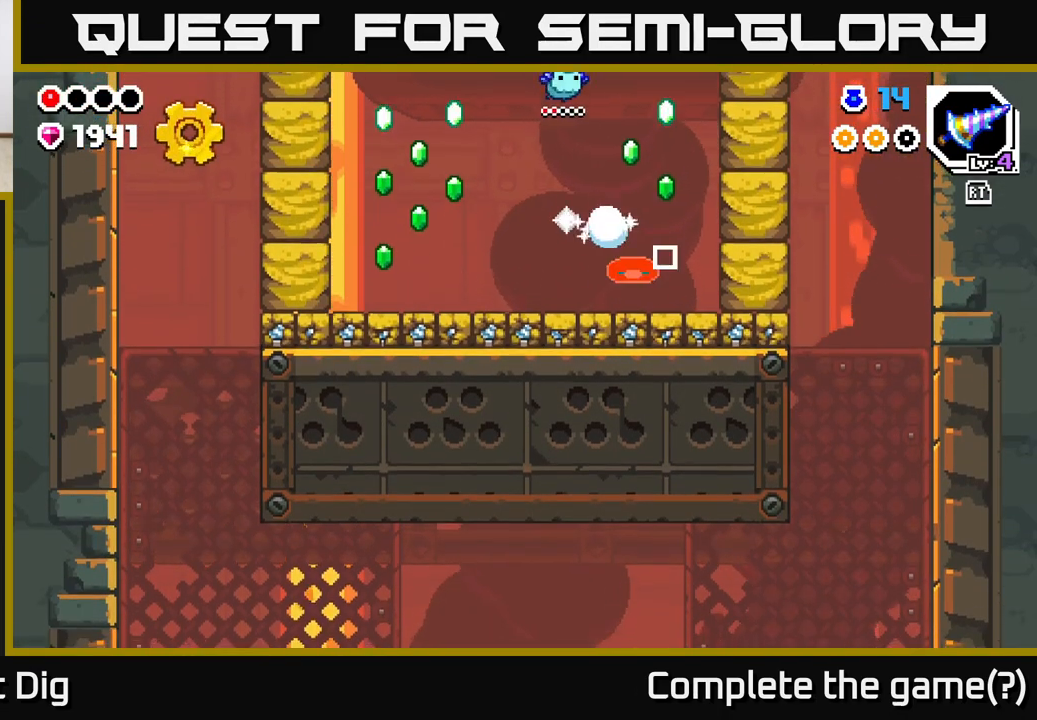
{"buttons": [], "left_stick": "center", "right_stick": "center", "events": [[50, "X", "up"], [67, "left_stick", "center"], [150, "X", "down"], [250, "X", "up"], [317, "X", "down"], [400, "X", "up"]]}
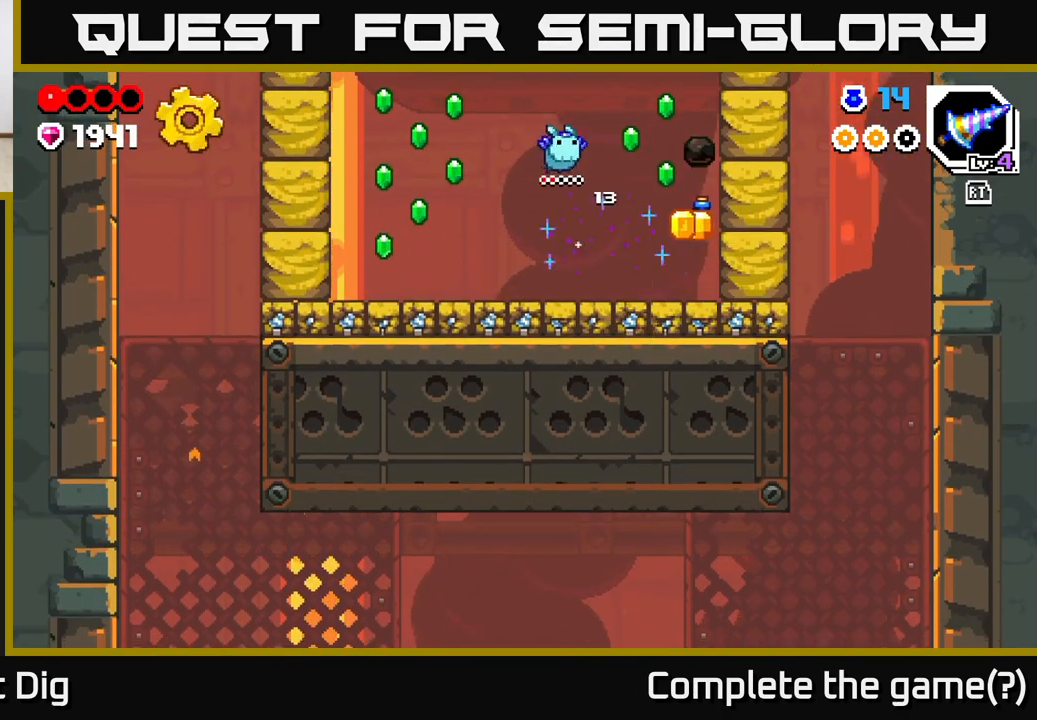
{"buttons": [], "left_stick": "right", "right_stick": "center", "events": [[167, "left_stick", "right"]]}
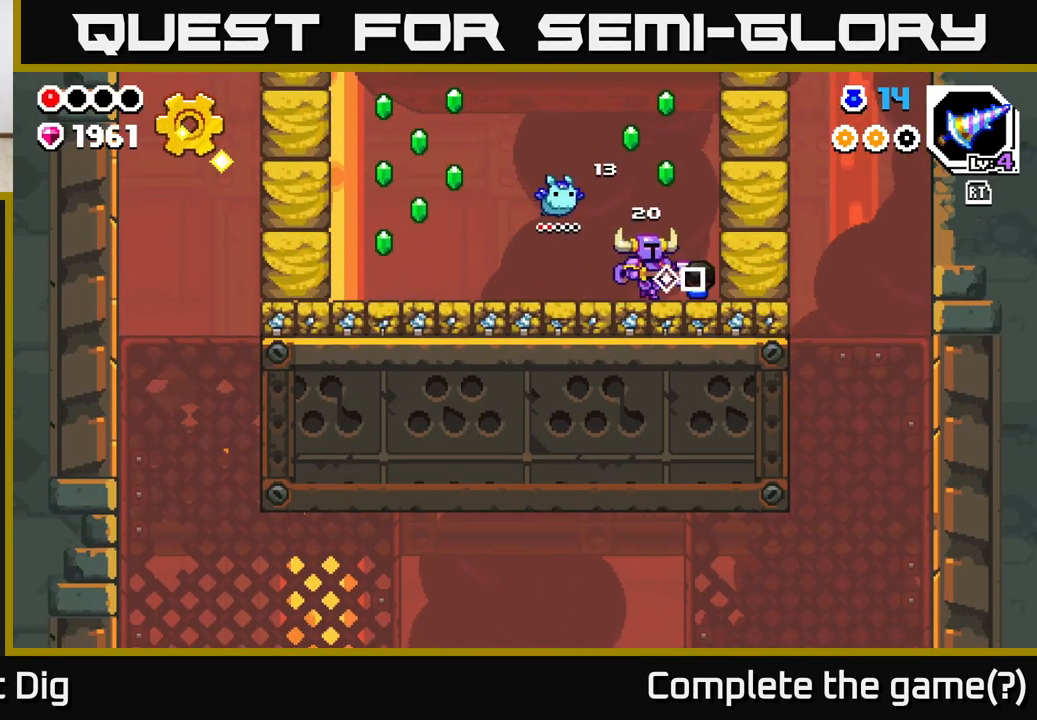
{"buttons": [], "left_stick": "left", "right_stick": "center", "events": [[67, "A", "down"], [150, "left_stick", "up"], [200, "left_stick", "left"], [400, "A", "up"]]}